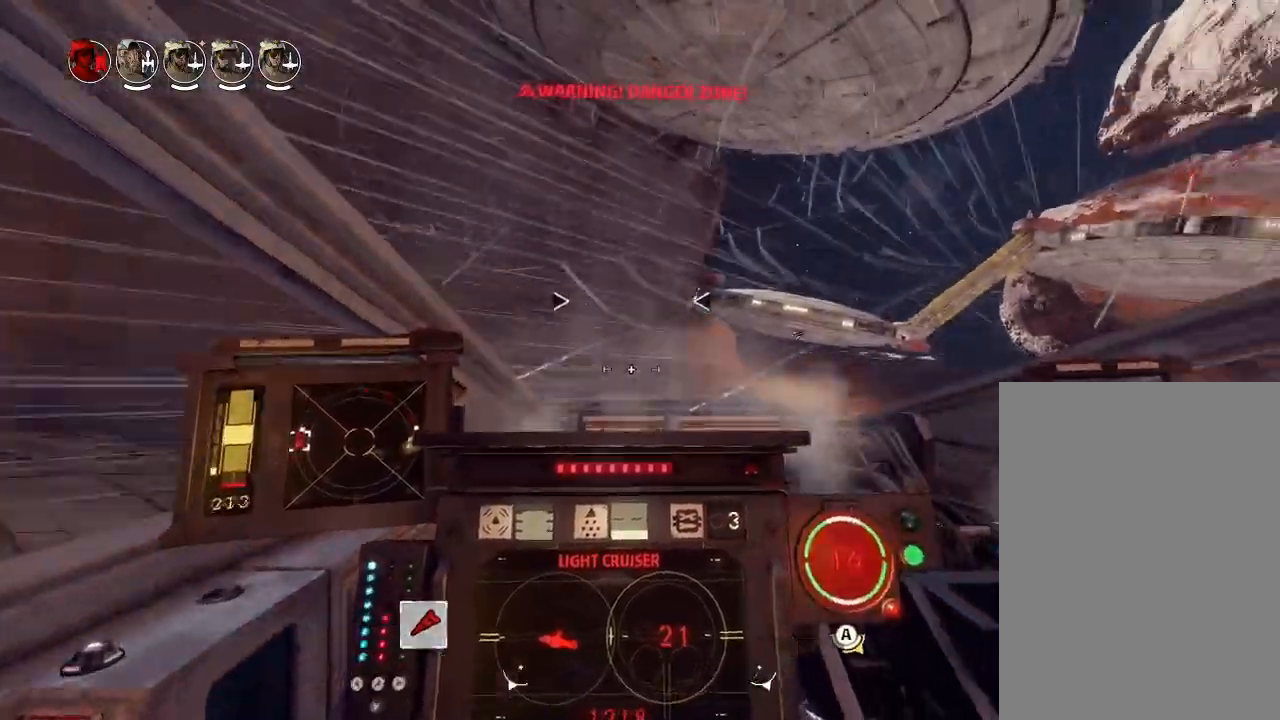
Gameplay with keyboard and mouse; each line is a JSON object with the keys held at the frame after it. "events" lists presses ("down") and releases ("up") of "acknowledge", "ai", "boost", "chaff", "drift", "engines", "escape", "left", "objective", "ping", "regroup", "right", "shields", "shields2", "squad", "tab", "target", "telesystem", "weapons", "weapons2" and "weapons3" between this image and that frame as [ms after this image, input, new state], when the widget could be followed in between. No other keys are recorded. Mouse buttons are not recorded. Key names are as the overlay labels them; some are game actions (e.g. jump) rather than physical keys. Not read: mouse_move.
{"keys": ["boost", "drift"], "events": [[200, "drift", "up"], [333, "weapons2", "down"], [367, "boost", "down"], [400, "shields2", "down"], [467, "drift", "down"], [467, "weapons2", "up"], [500, "shields2", "up"]]}
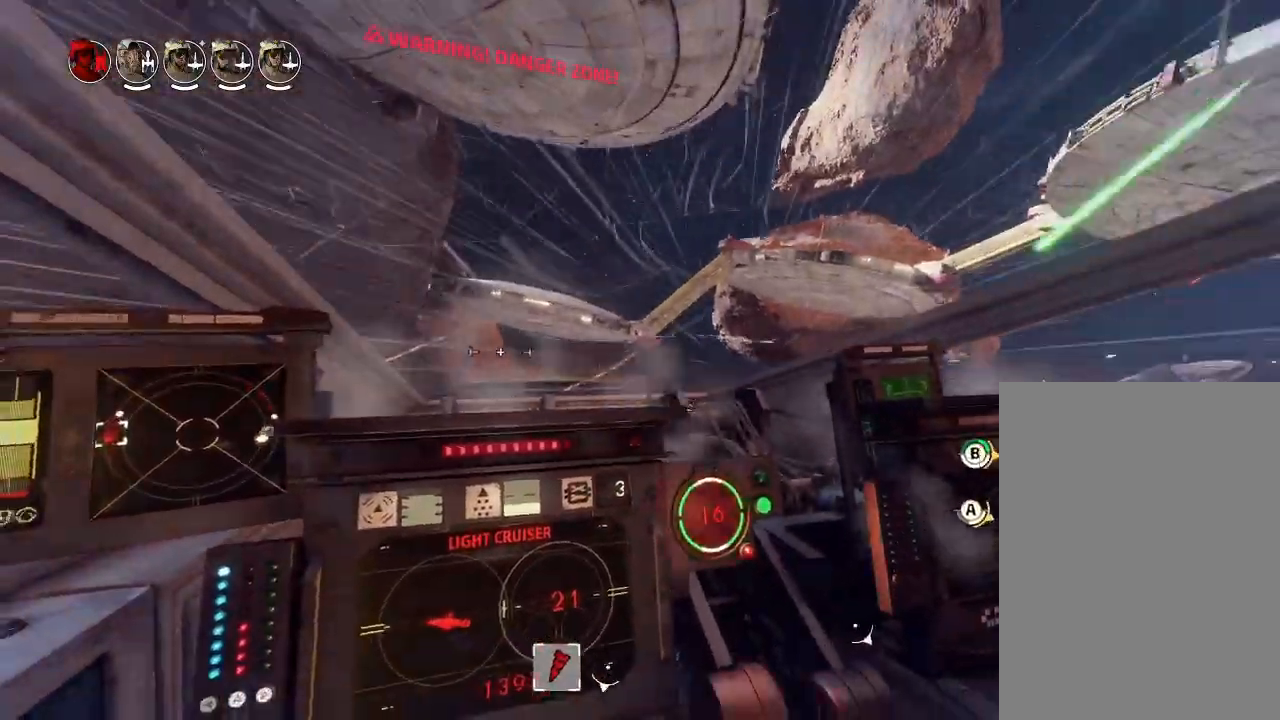
{"keys": ["drift", "weapons"], "events": [[33, "boost", "up"], [233, "drift", "up"], [367, "drift", "down"], [433, "weapons", "down"]]}
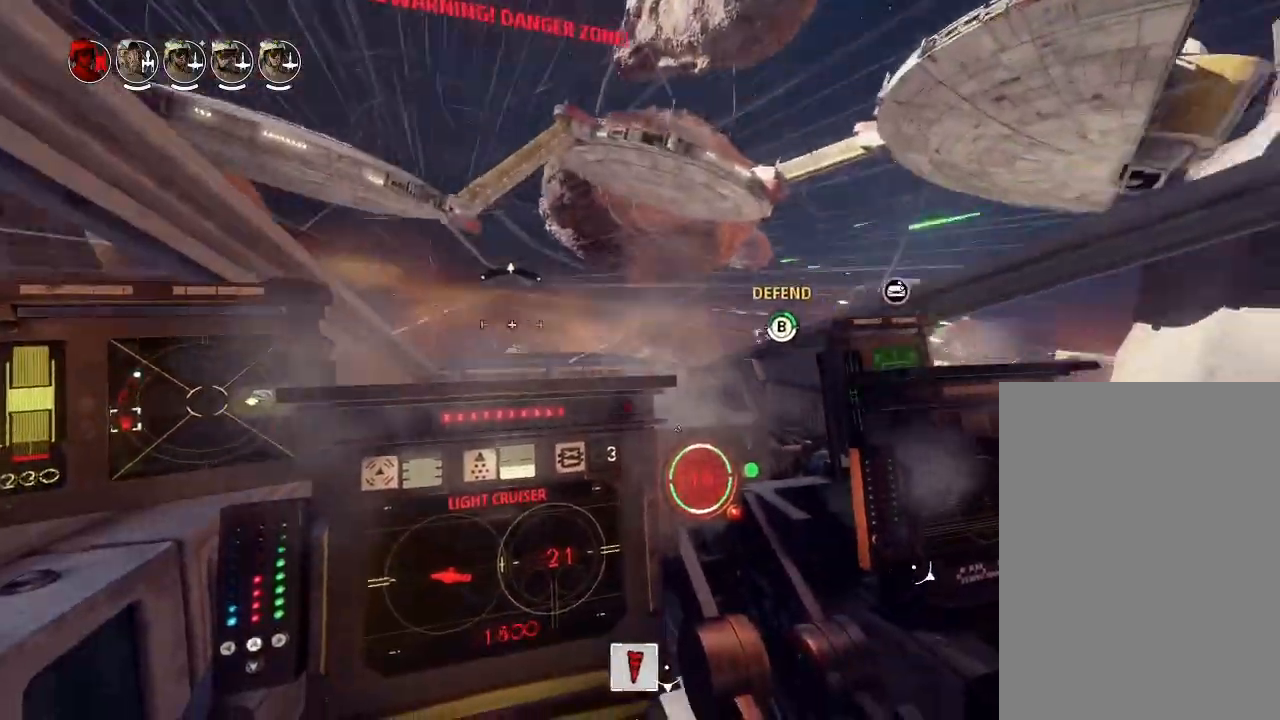
{"keys": ["drift"], "events": [[33, "engines", "down"], [67, "weapons", "up"], [100, "engines", "up"]]}
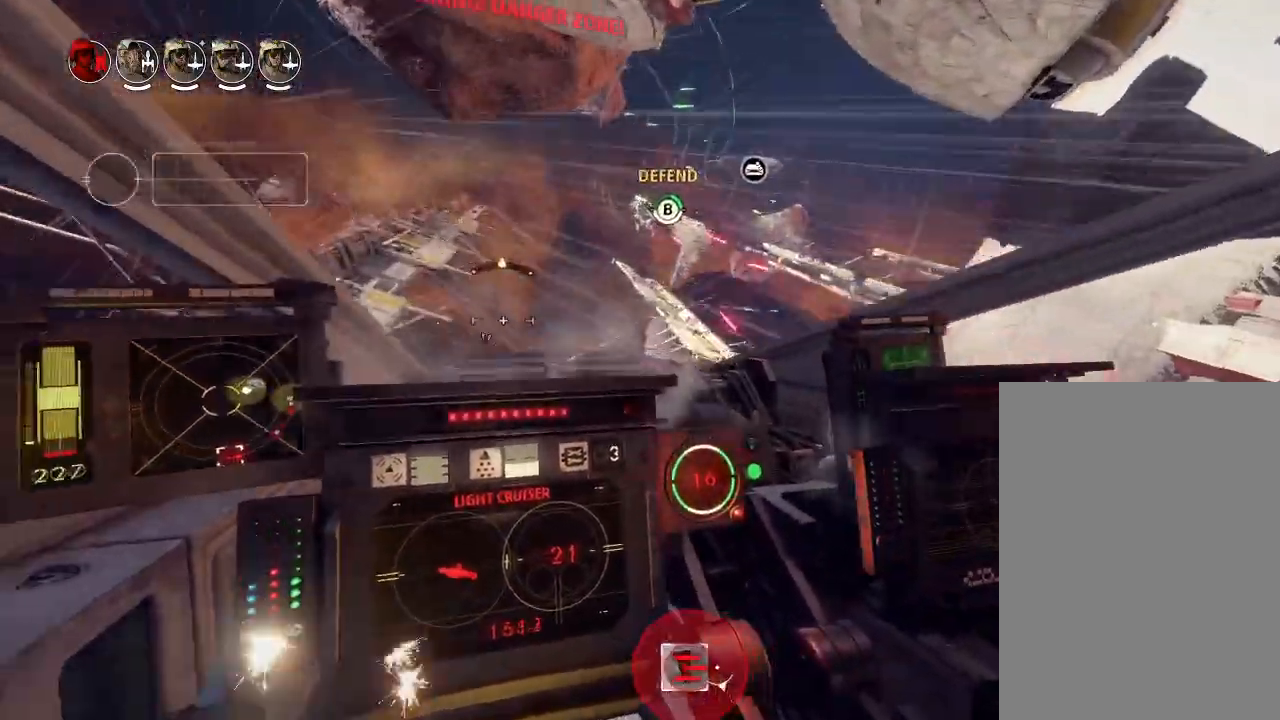
{"keys": ["drift"], "events": []}
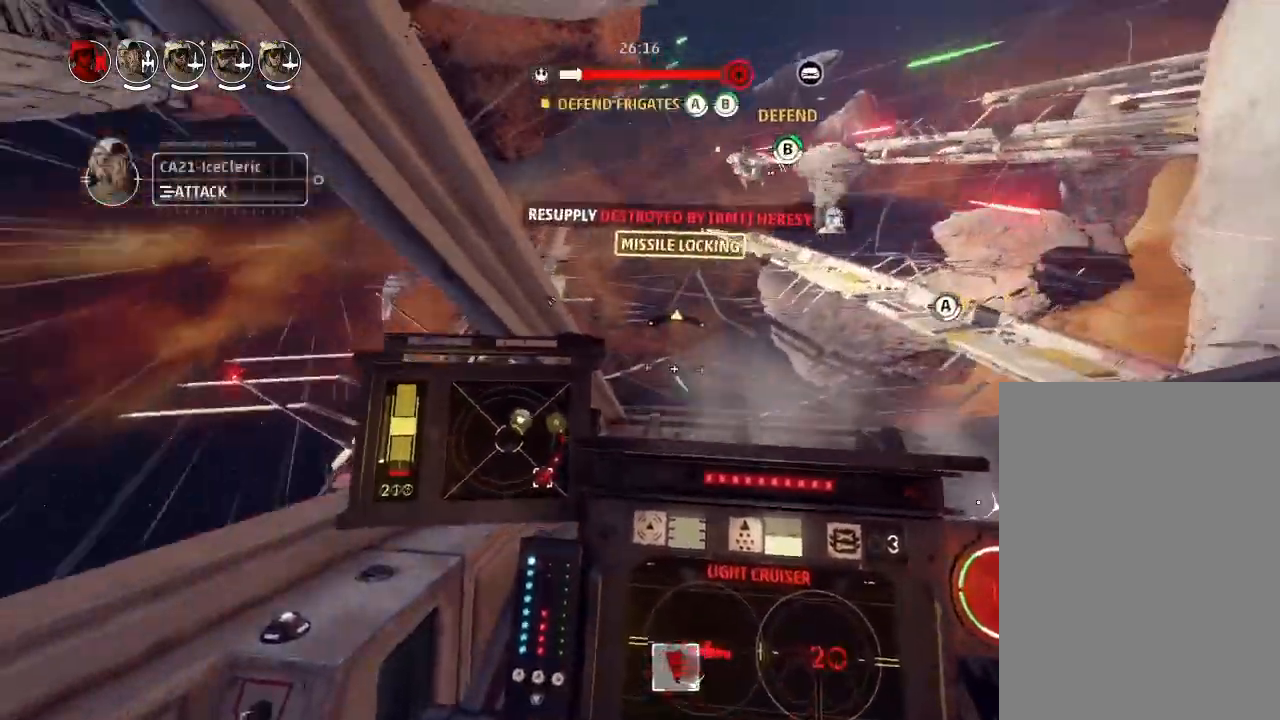
{"keys": [], "events": [[433, "drift", "up"]]}
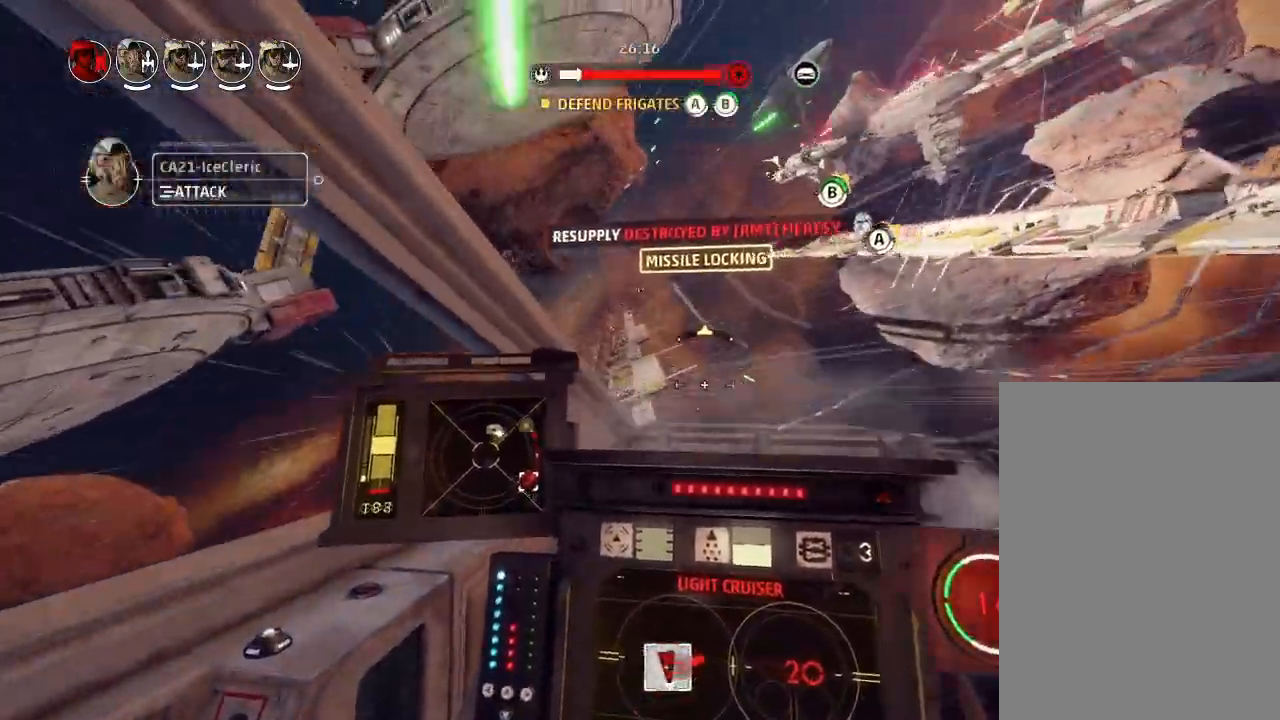
{"keys": [], "events": [[67, "weapons2", "down"], [100, "boost", "down"], [100, "shields2", "down"], [133, "drift", "down"], [167, "shields2", "up"], [167, "weapons2", "up"], [233, "boost", "up"], [400, "drift", "up"]]}
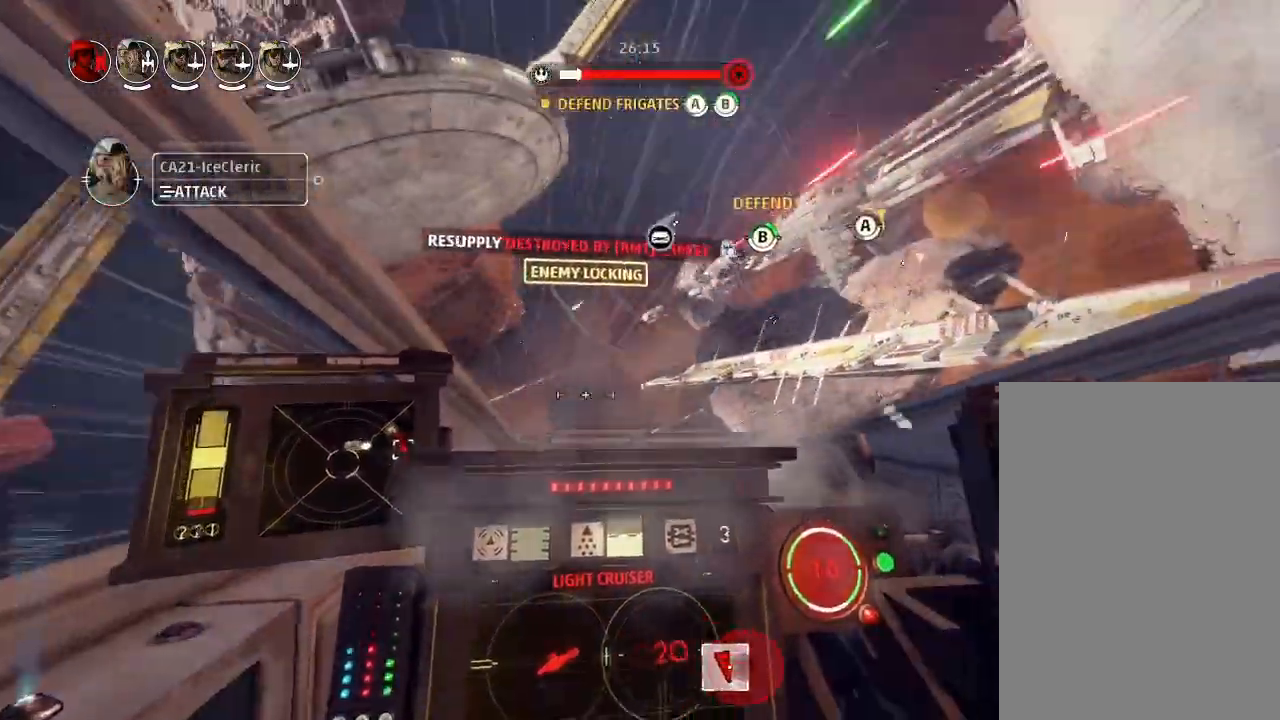
{"keys": ["drift"], "events": [[33, "drift", "down"], [167, "weapons", "down"], [267, "engines", "down"], [300, "weapons", "up"], [333, "engines", "up"]]}
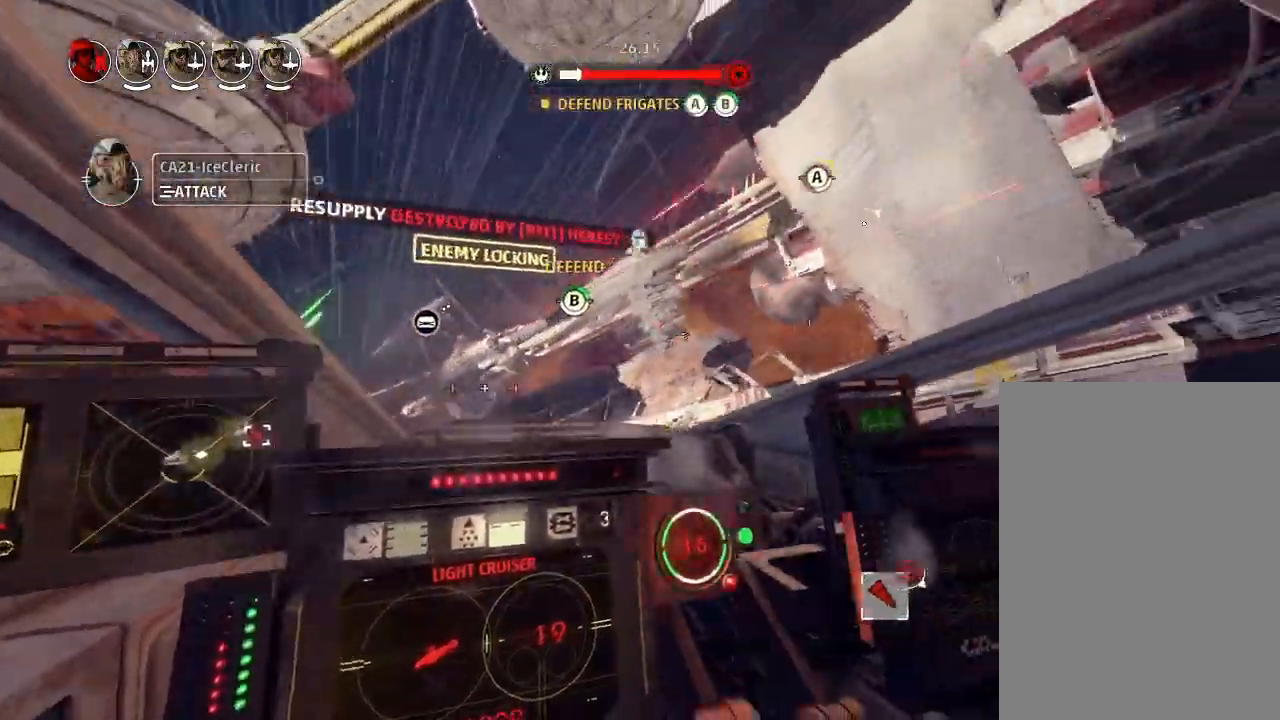
{"keys": ["drift"], "events": []}
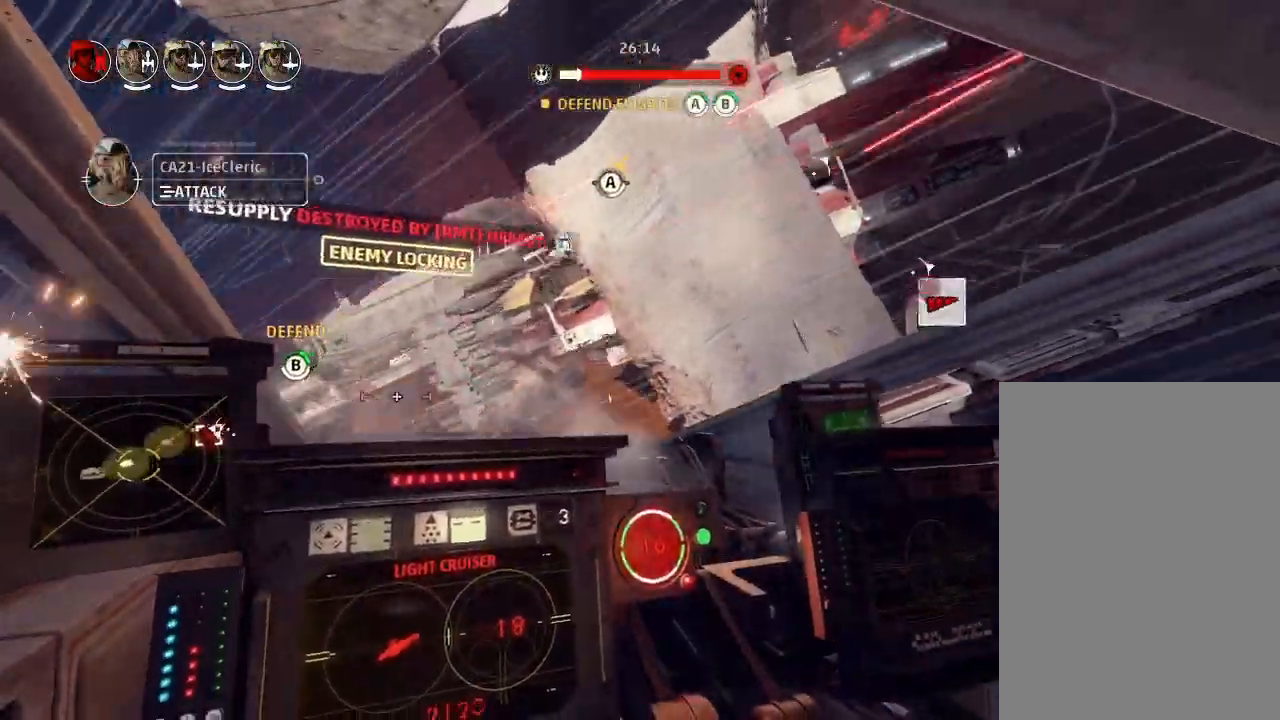
{"keys": ["drift"], "events": []}
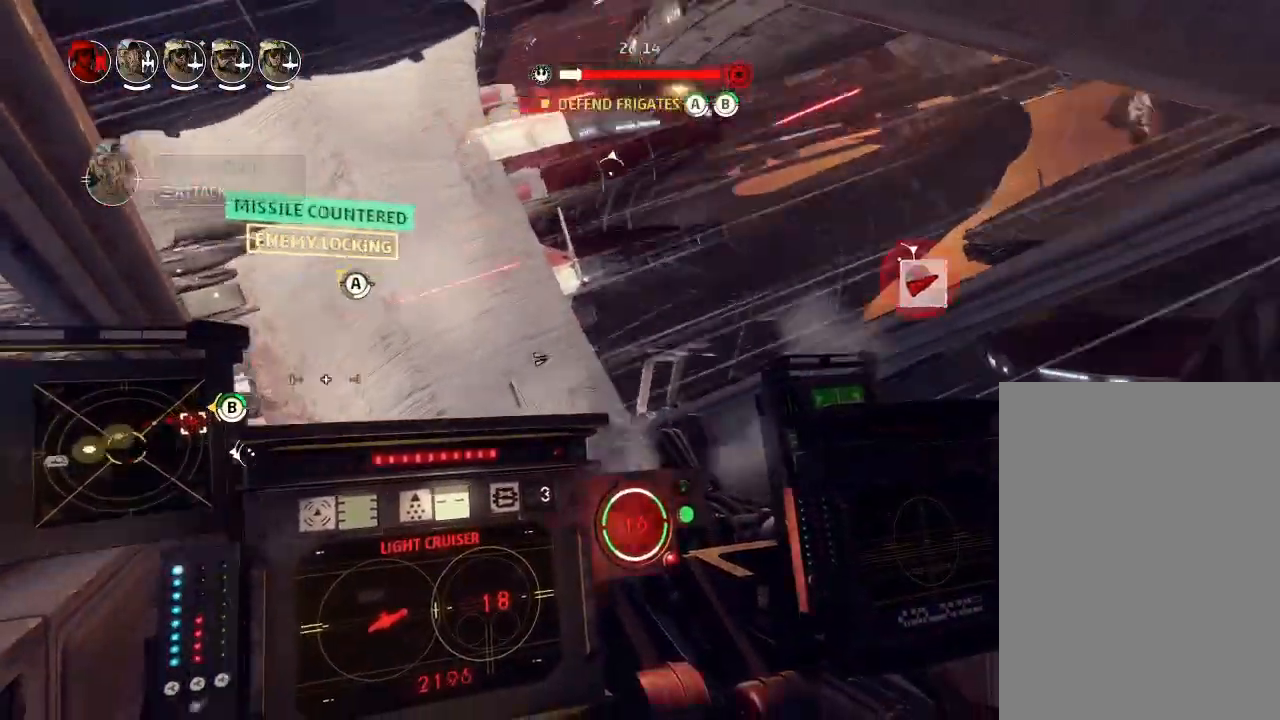
{"keys": ["boost", "drift", "shields2"], "events": [[367, "drift", "up"], [467, "boost", "down"], [467, "shields2", "down"], [467, "weapons2", "down"], [500, "drift", "down"], [500, "weapons2", "up"]]}
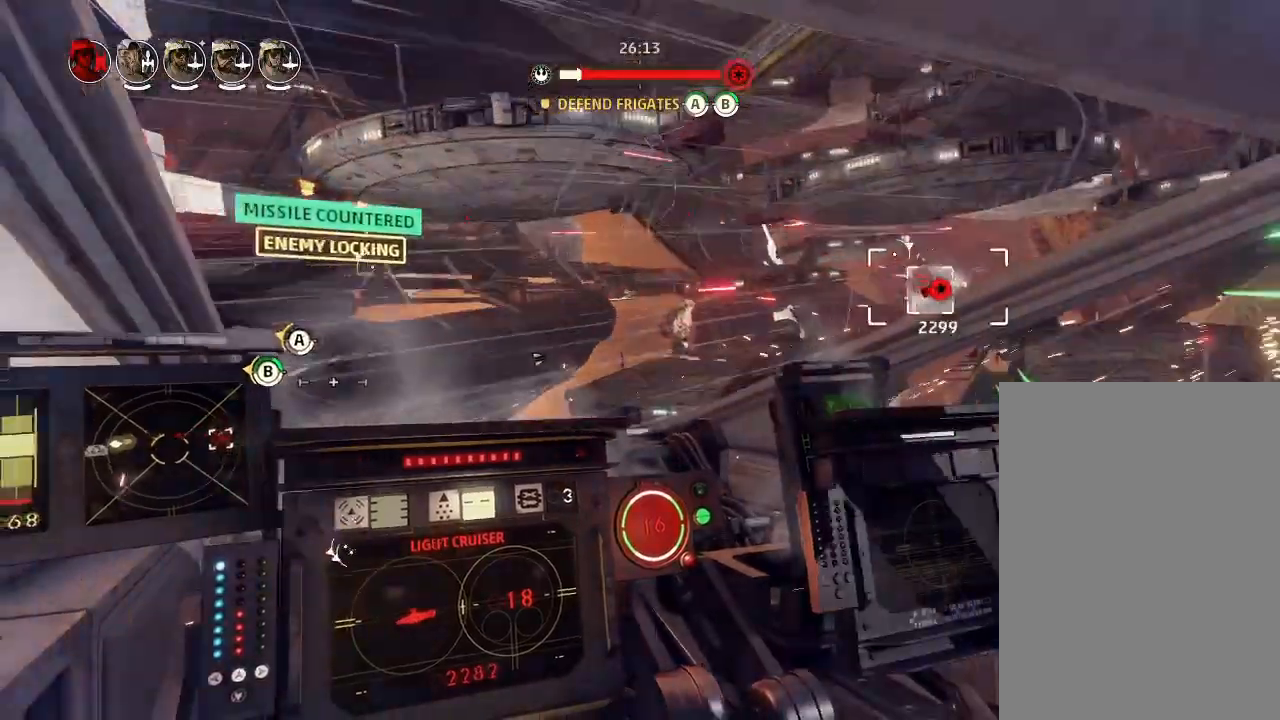
{"keys": ["drift", "engines"], "events": [[67, "boost", "up"], [100, "boost", "down"], [133, "boost", "up"], [133, "shields2", "up"], [200, "drift", "up"], [333, "drift", "down"], [433, "weapons", "down"], [500, "engines", "down"], [500, "weapons", "up"]]}
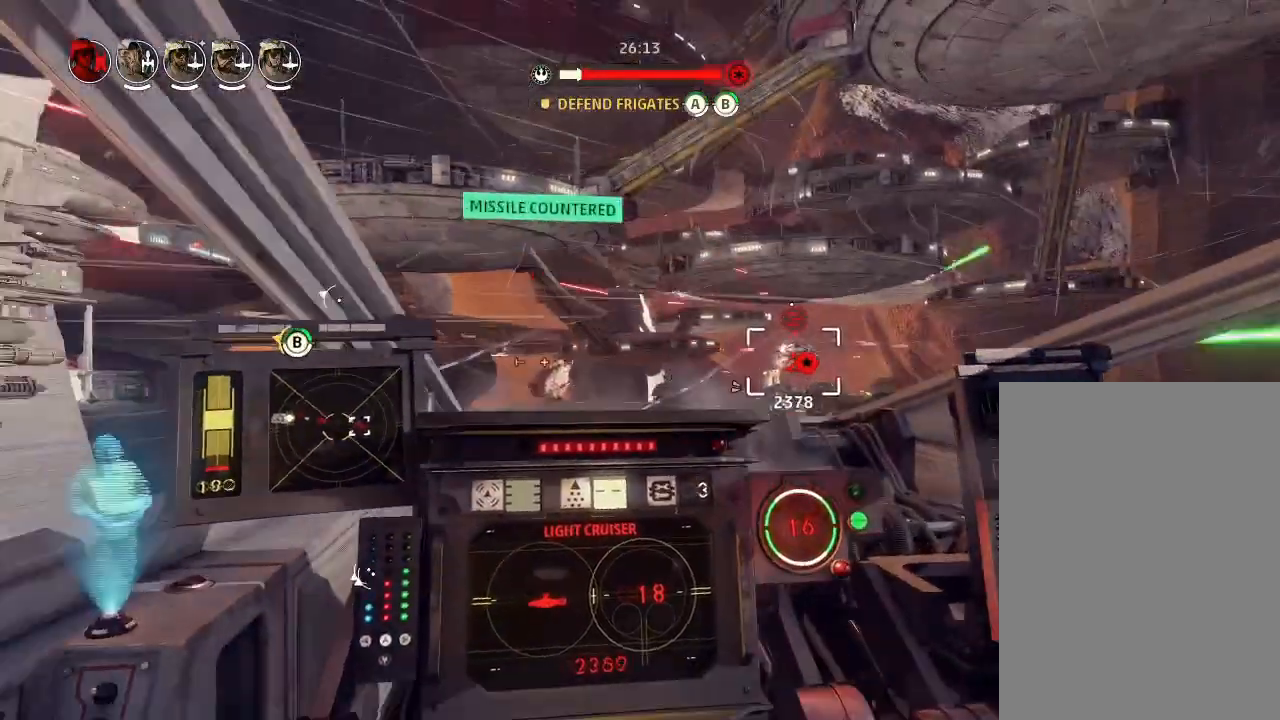
{"keys": ["drift"], "events": [[67, "engines", "up"]]}
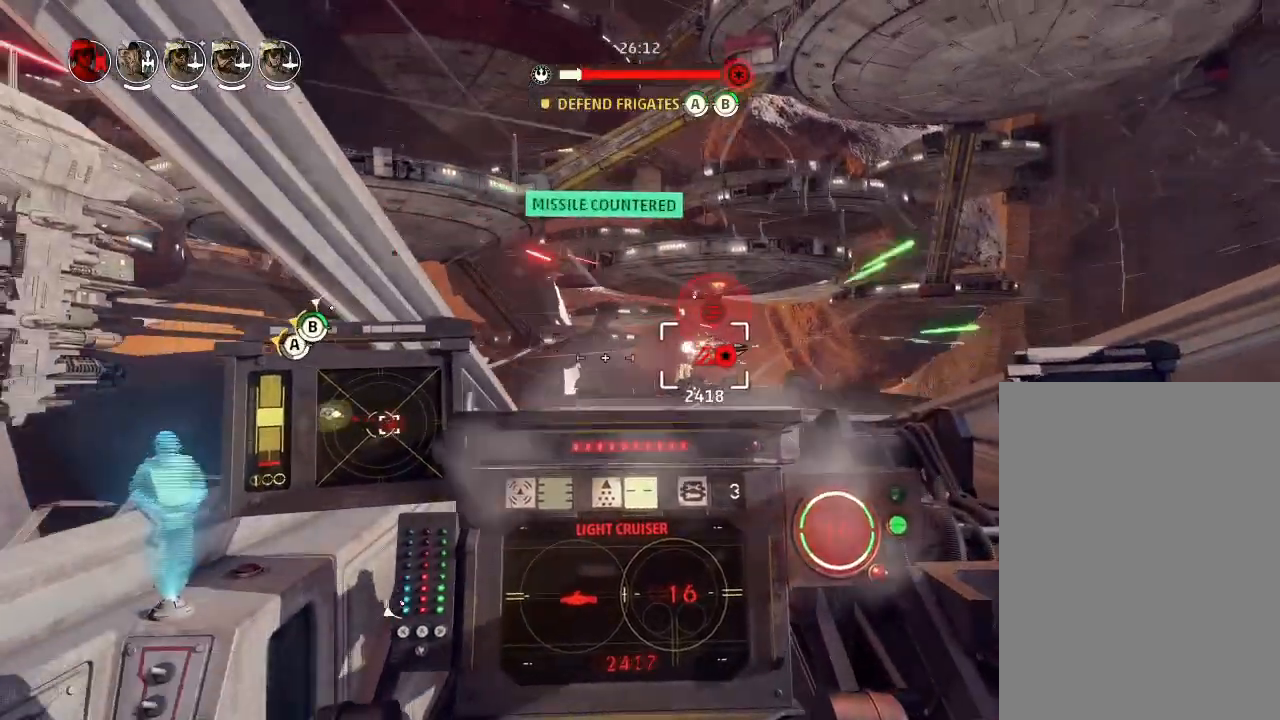
{"keys": ["drift"], "events": []}
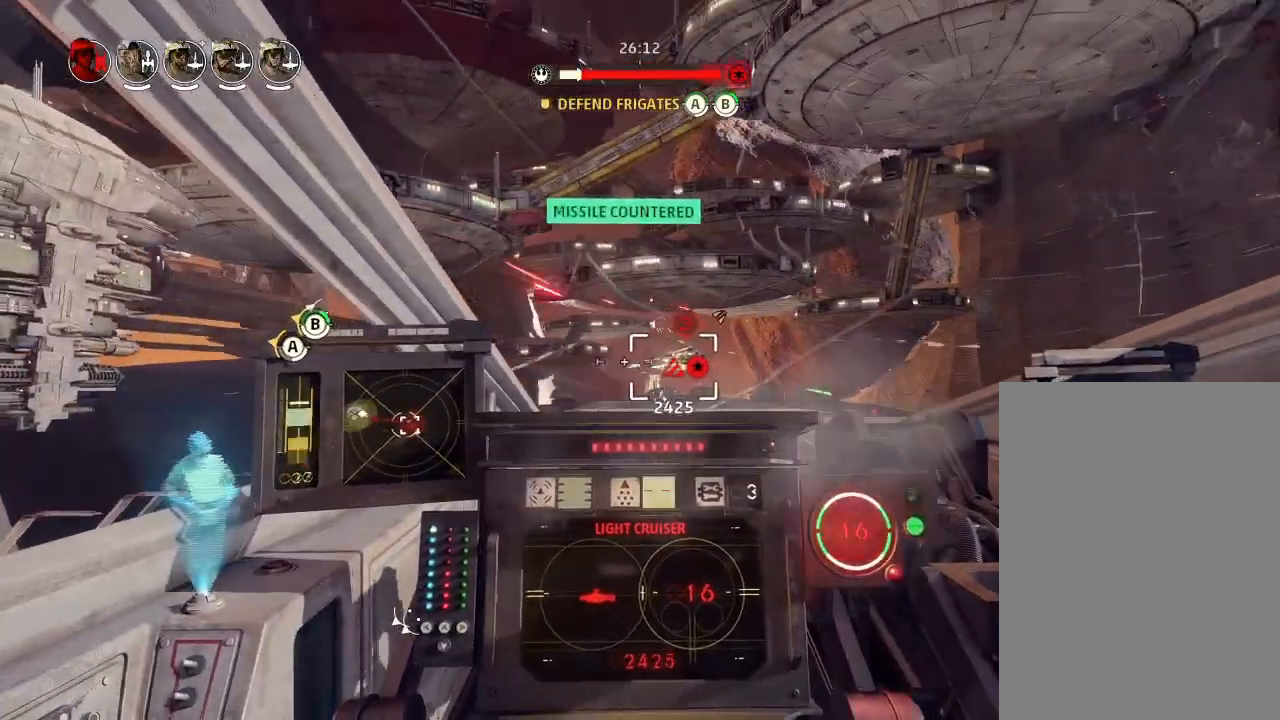
{"keys": ["drift"], "events": []}
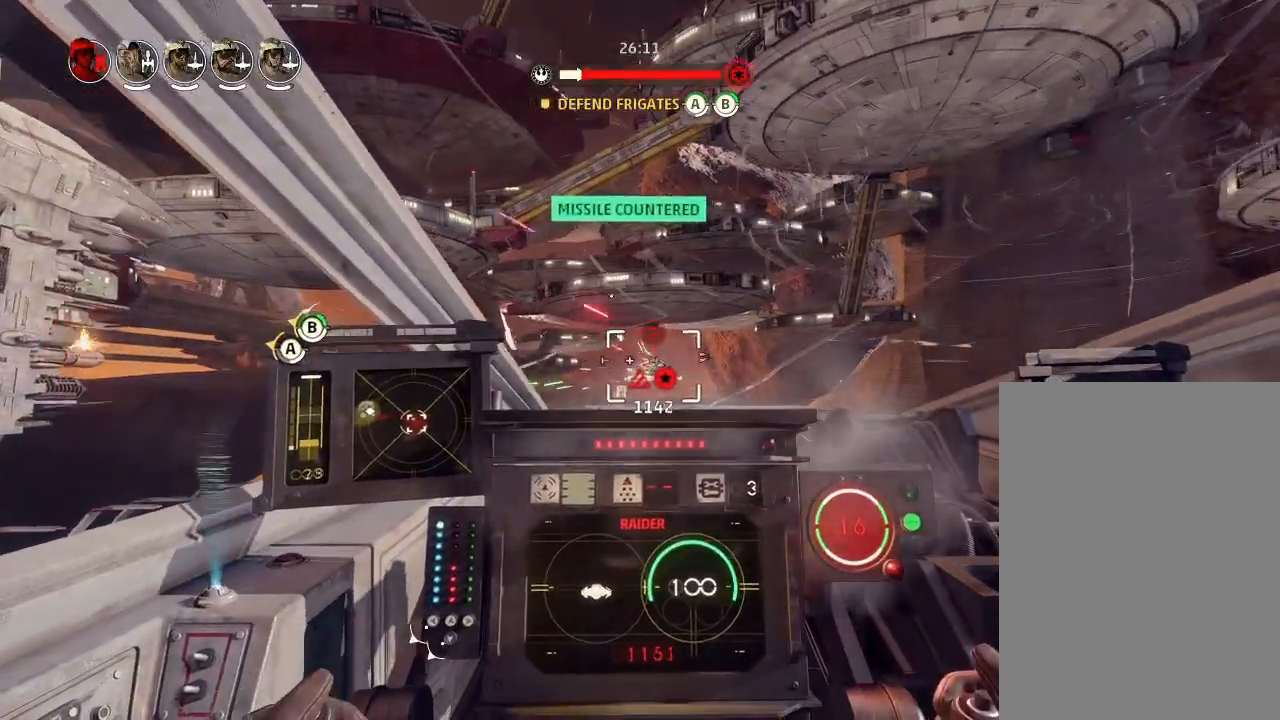
{"keys": ["drift"], "events": []}
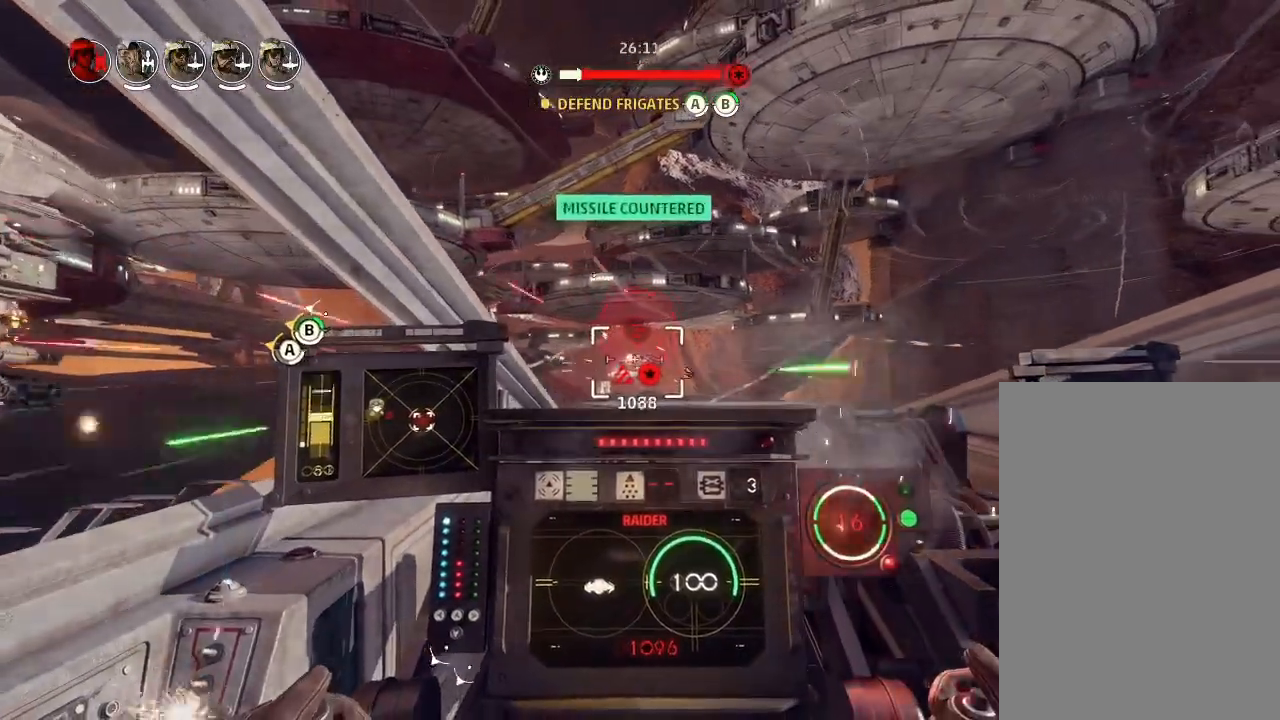
{"keys": [], "events": [[467, "drift", "up"]]}
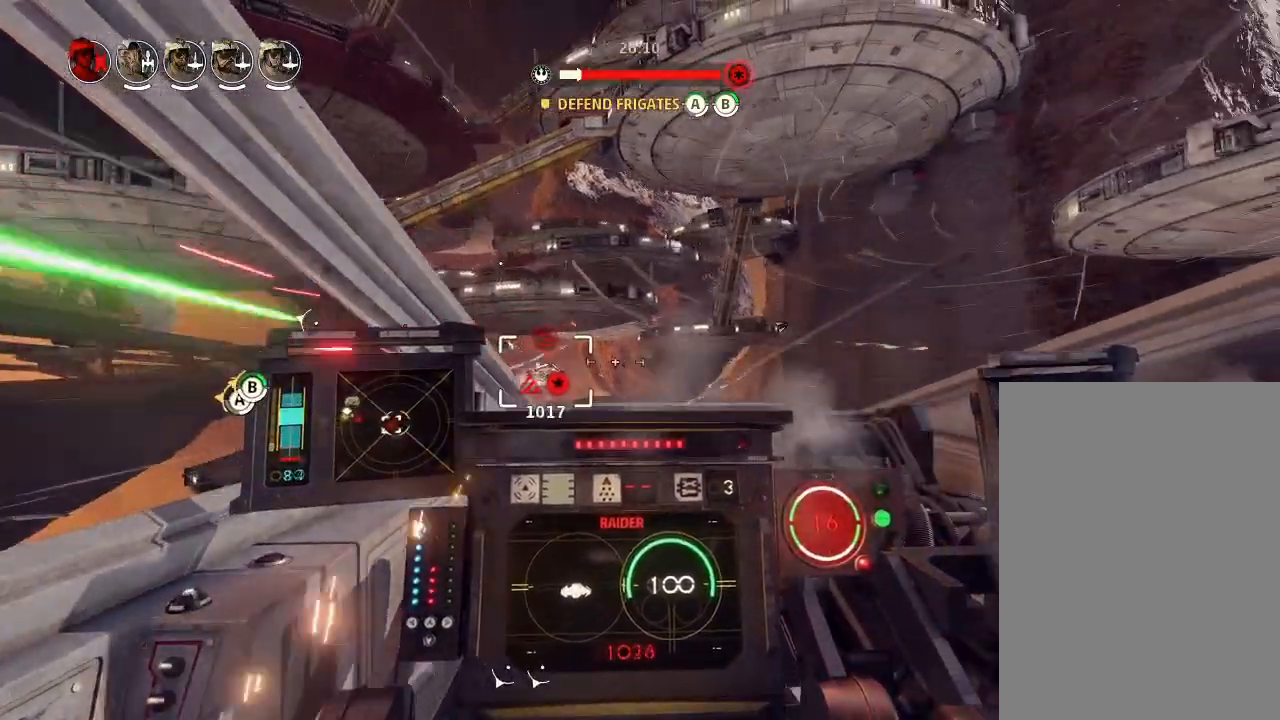
{"keys": ["drift"], "events": [[67, "weapons2", "down"], [100, "boost", "down"], [133, "shields2", "down"], [233, "weapons2", "up"], [267, "drift", "down"], [300, "shields2", "up"], [333, "boost", "up"]]}
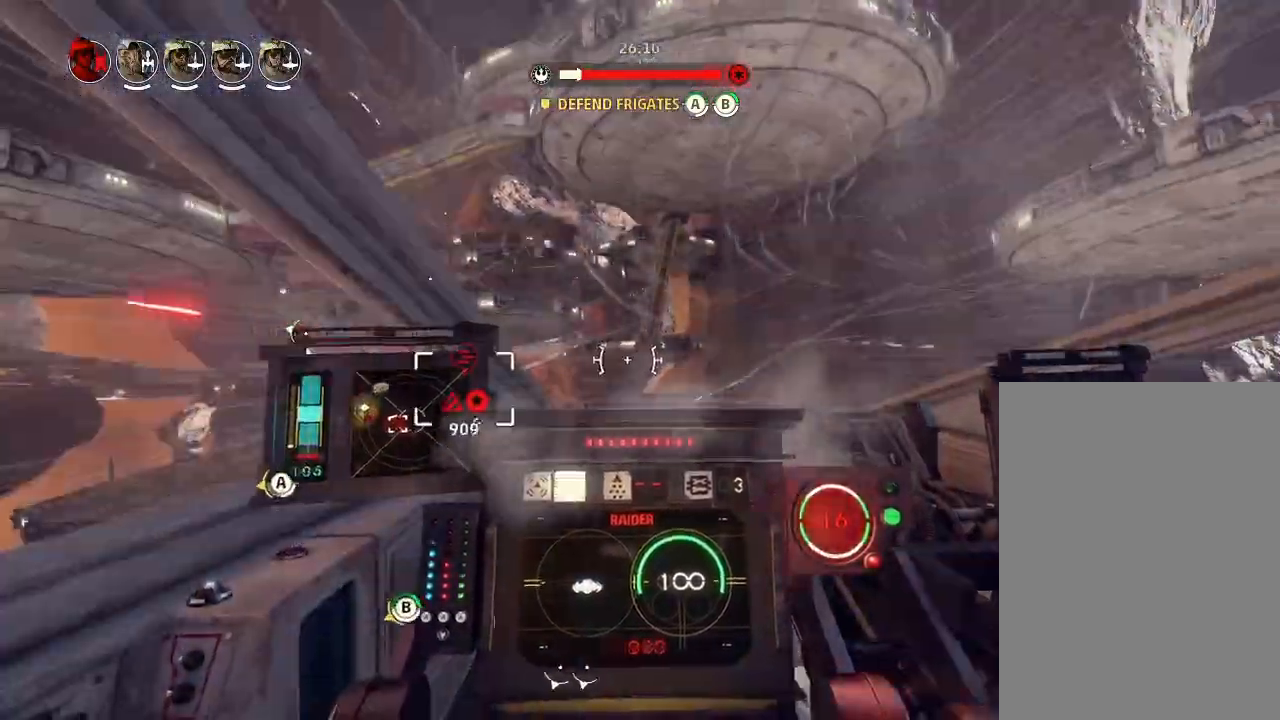
{"keys": ["drift"], "events": [[33, "weapons", "down"], [100, "engines", "down"], [133, "weapons", "up"], [233, "engines", "up"]]}
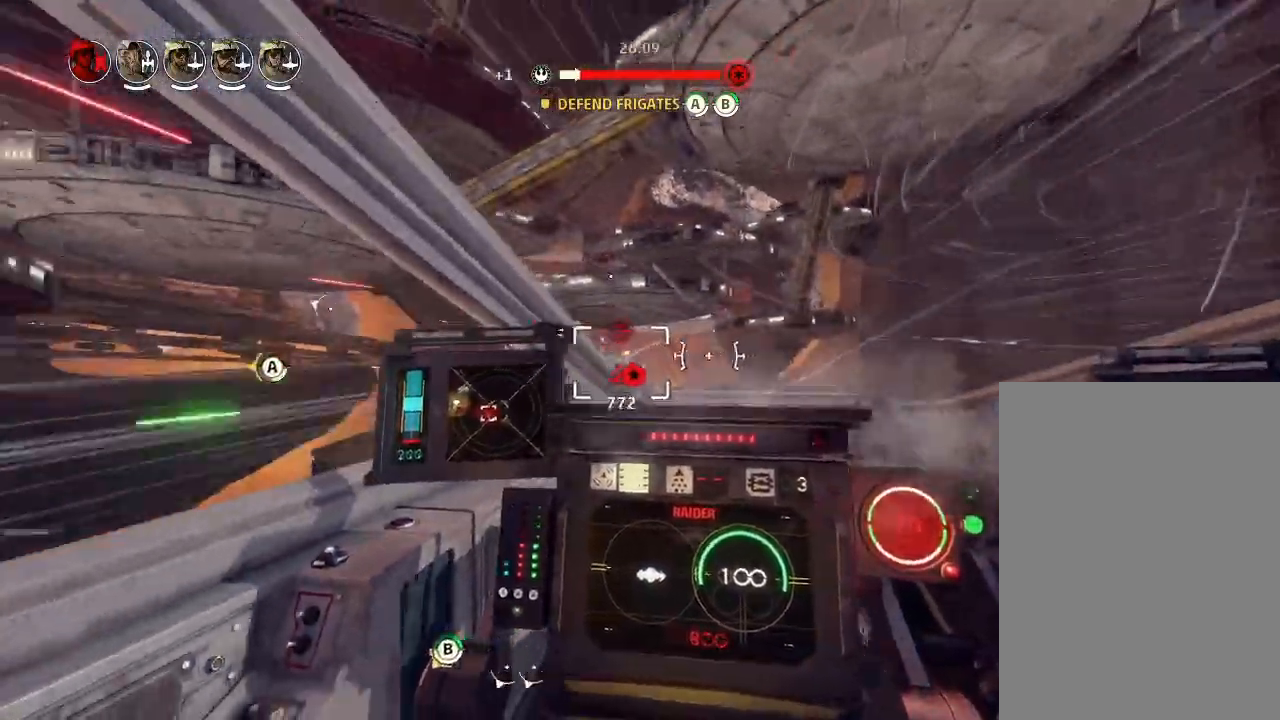
{"keys": ["drift", "left"], "events": [[433, "left", "down"]]}
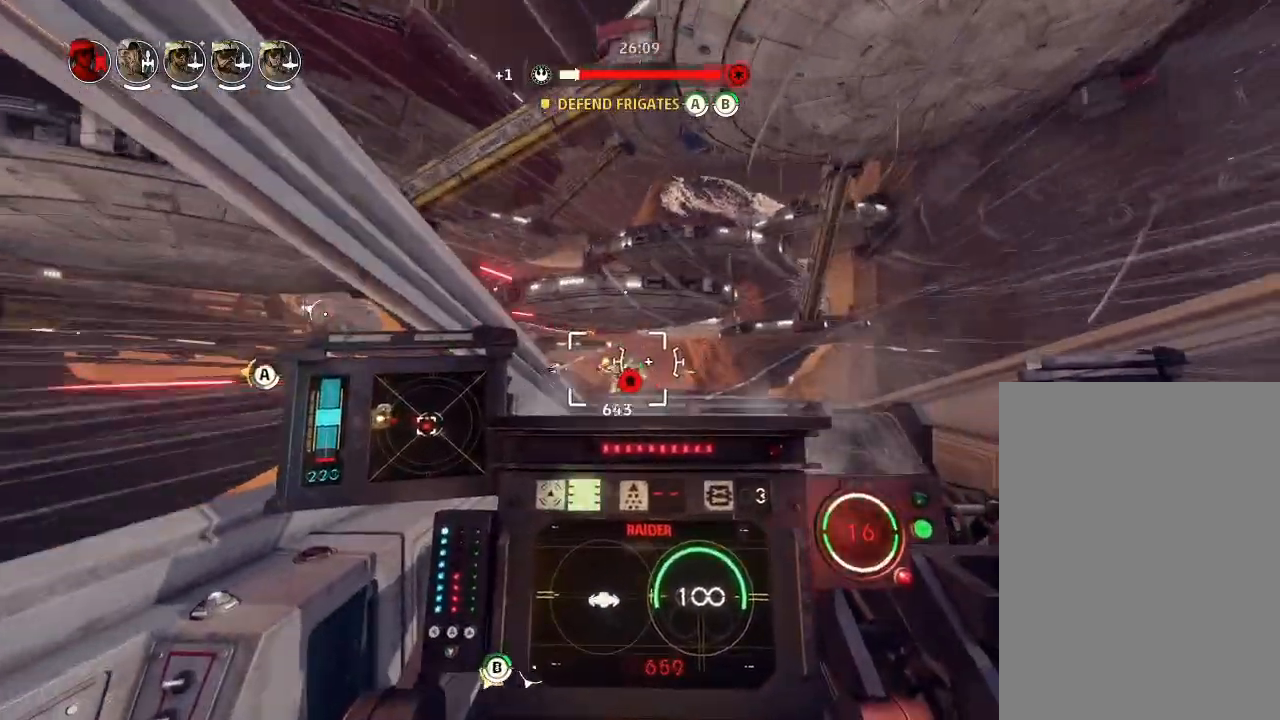
{"keys": ["drift", "engines", "weapons3"], "events": [[67, "left", "up"], [400, "weapons", "down"], [467, "engines", "down"], [500, "weapons", "up"], [500, "weapons3", "down"]]}
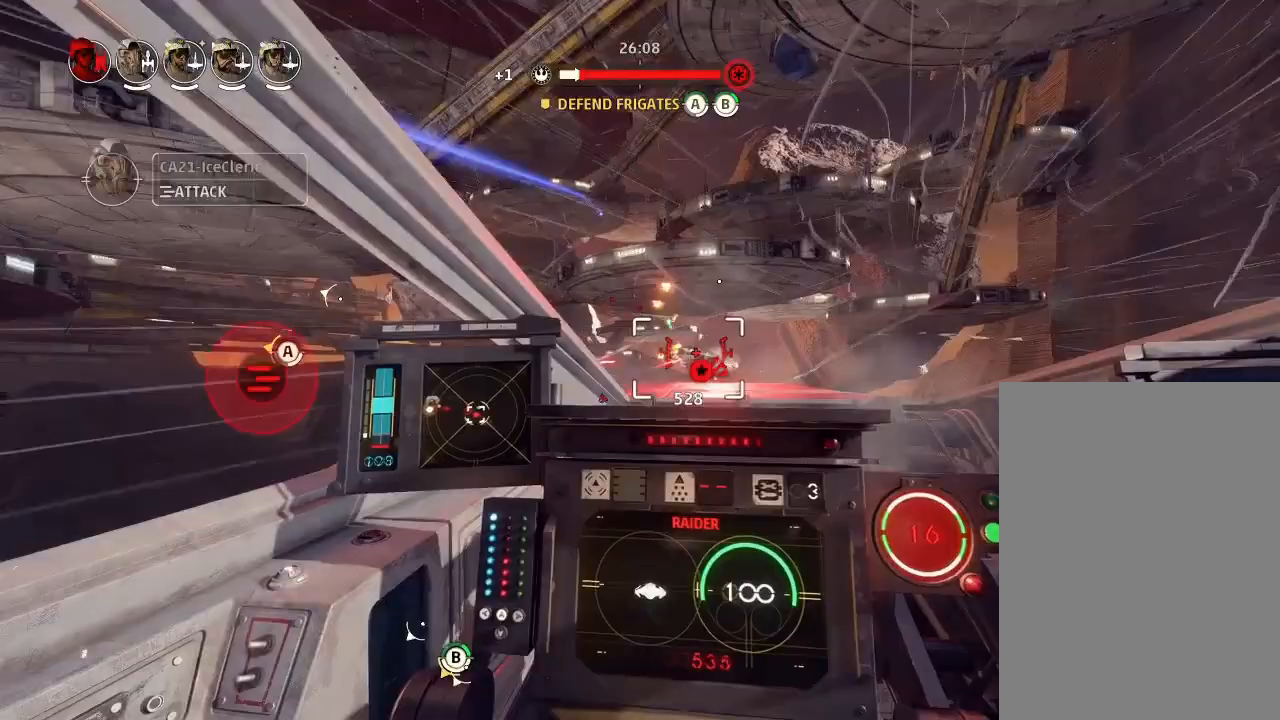
{"keys": ["drift"], "events": [[33, "weapons3", "up"], [100, "engines", "up"]]}
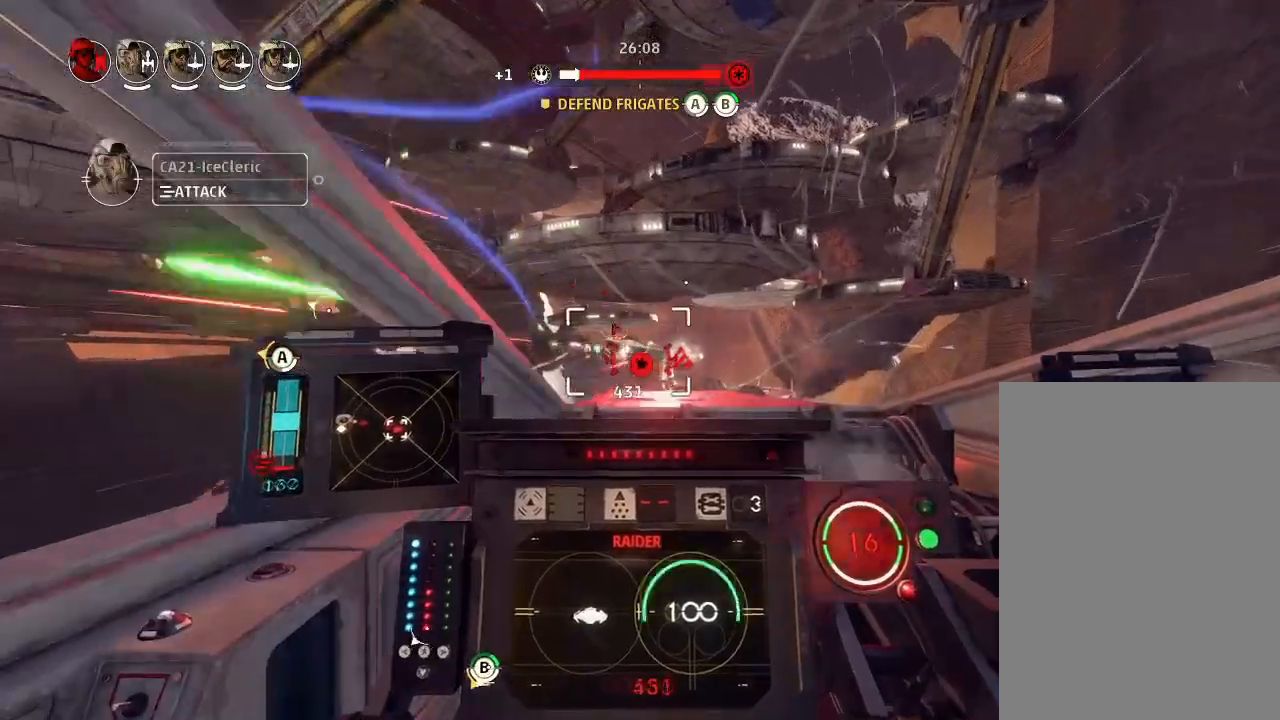
{"keys": ["drift"], "events": []}
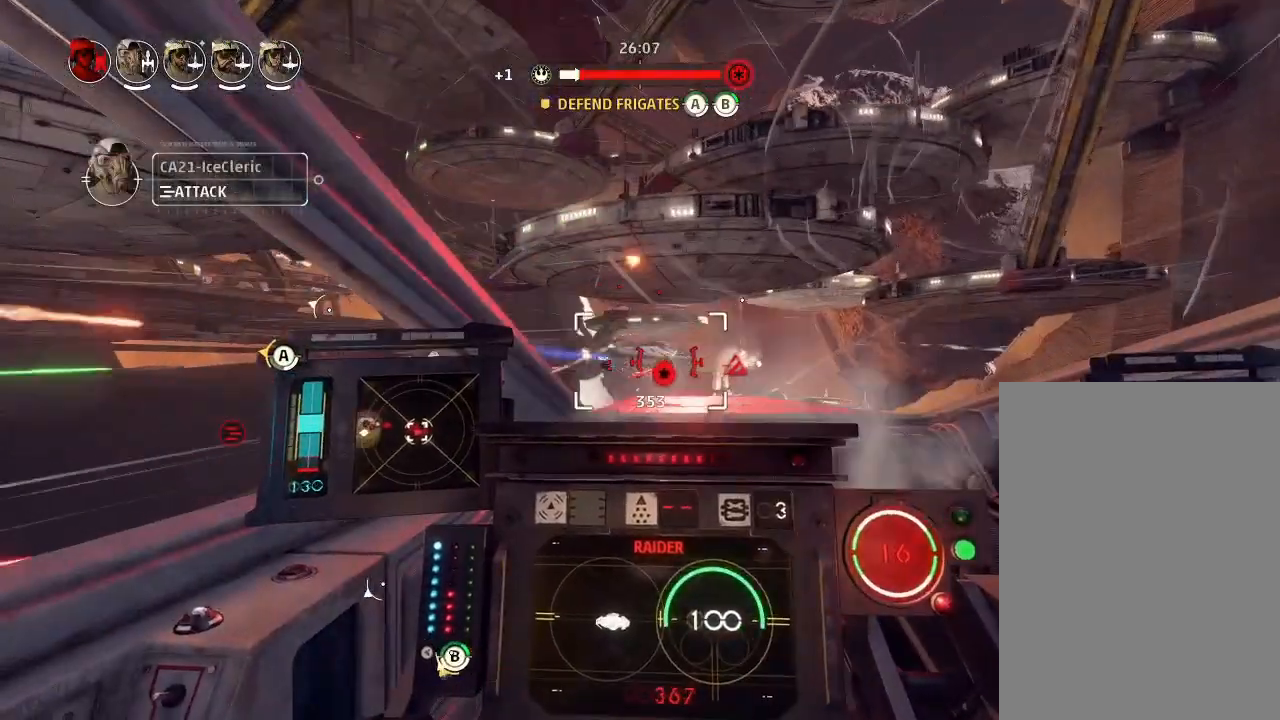
{"keys": ["drift"], "events": []}
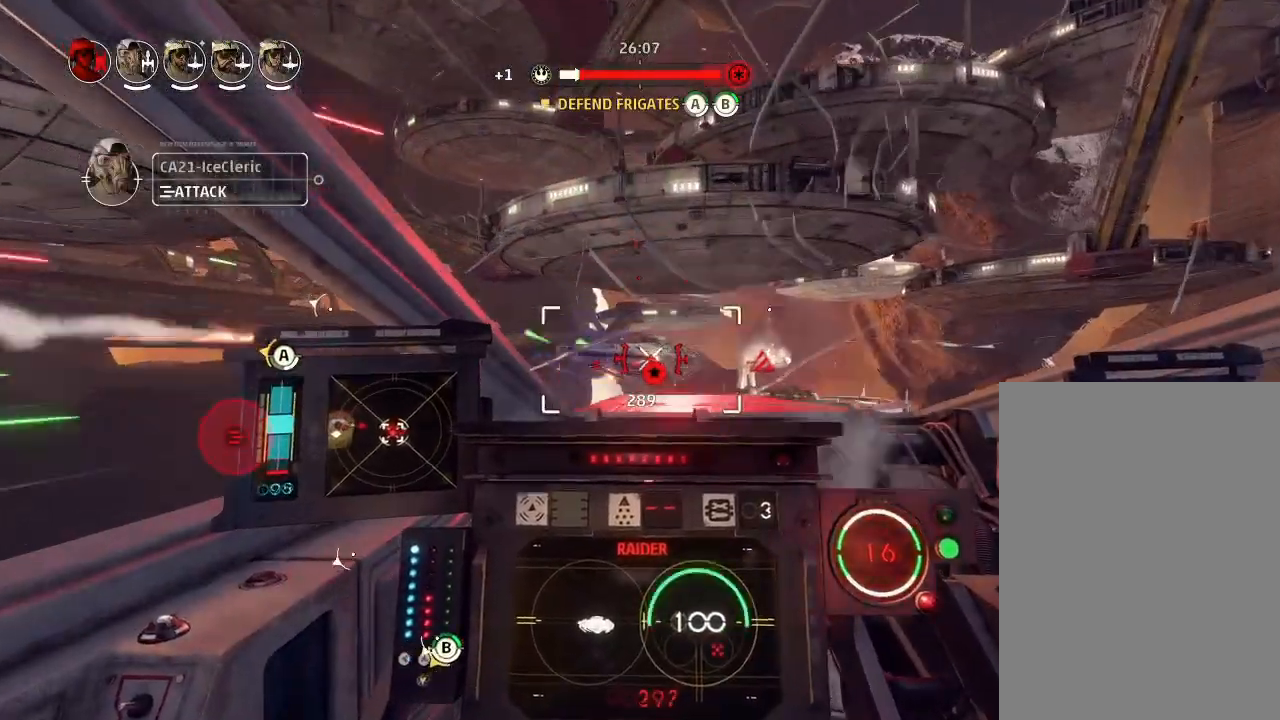
{"keys": ["drift"], "events": []}
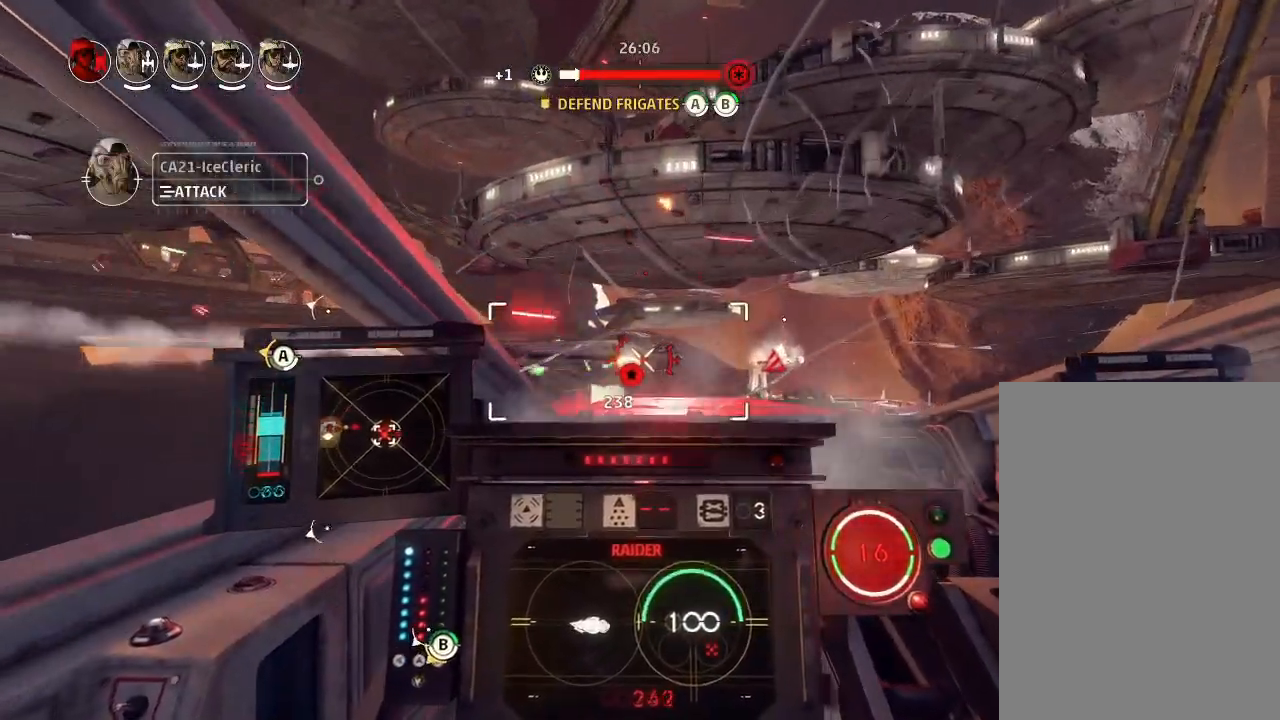
{"keys": [], "events": [[367, "drift", "up"]]}
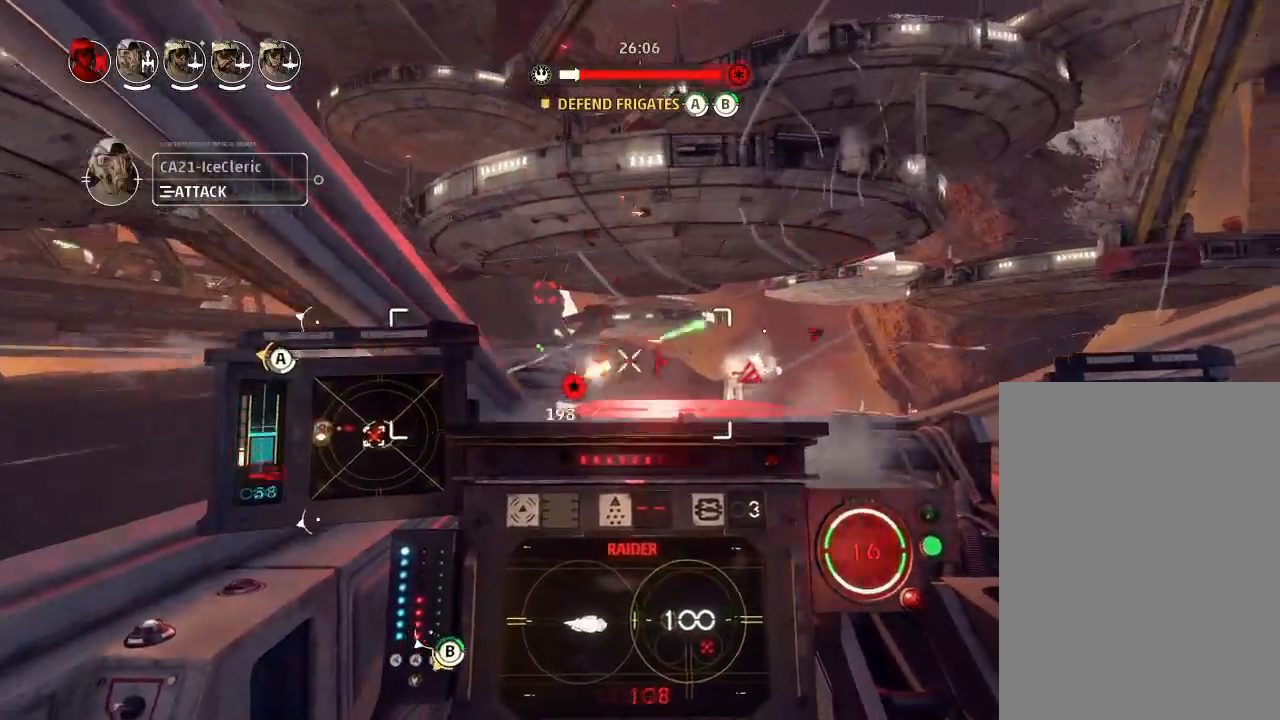
{"keys": [], "events": [[67, "boost", "down"], [167, "weapons2", "down"], [233, "drift", "down"], [267, "weapons2", "up"], [300, "boost", "up"], [467, "drift", "up"]]}
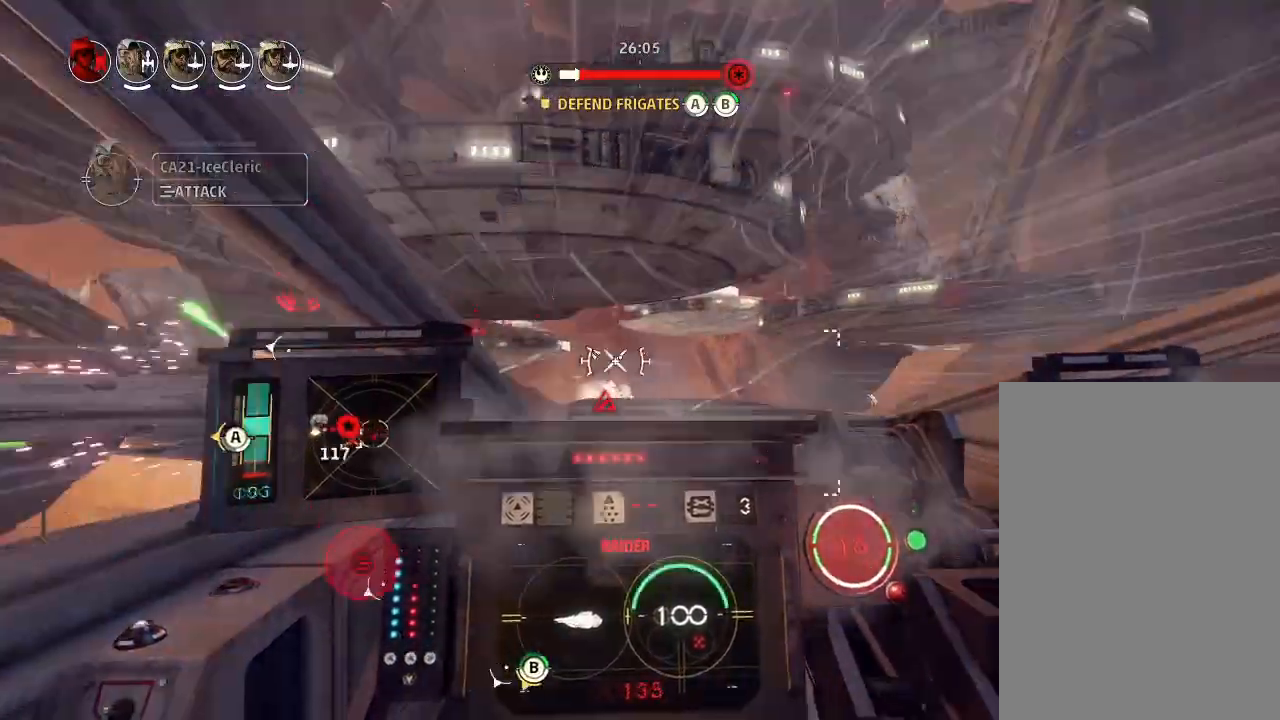
{"keys": ["drift"], "events": [[167, "drift", "down"], [233, "weapons", "down"], [333, "engines", "down"], [333, "weapons", "up"], [500, "engines", "up"]]}
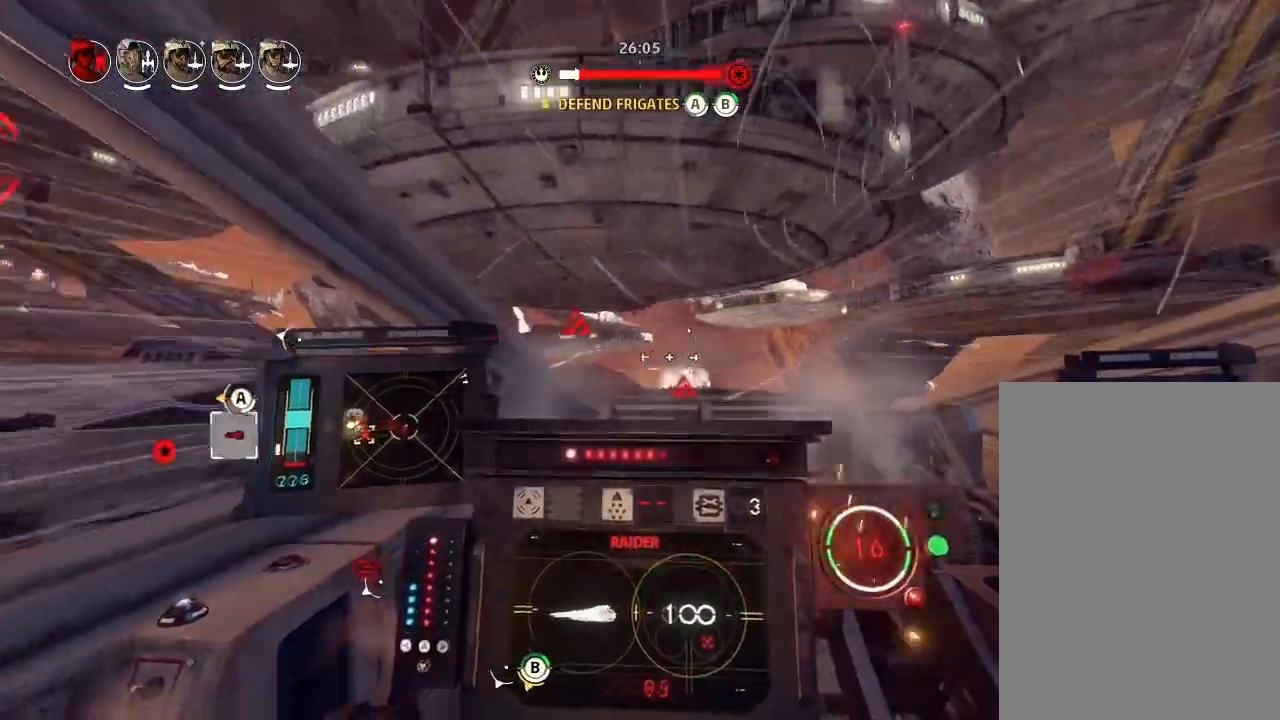
{"keys": ["drift"], "events": []}
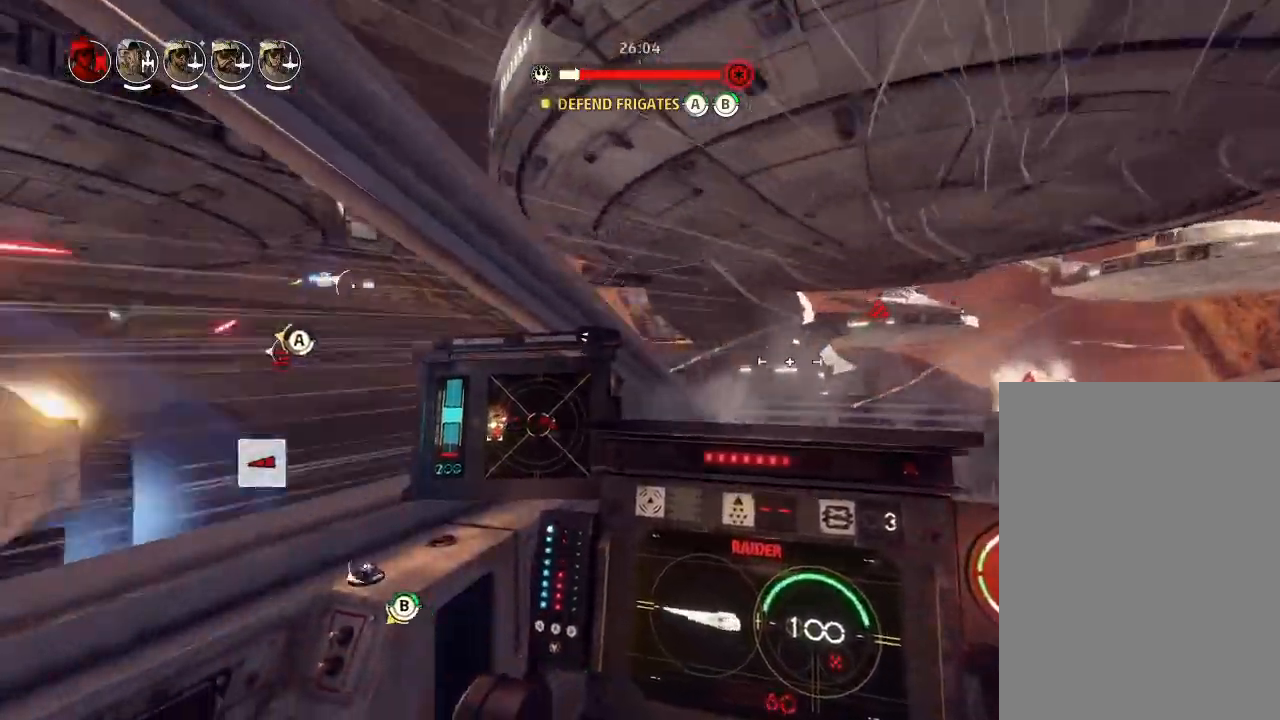
{"keys": ["drift"], "events": []}